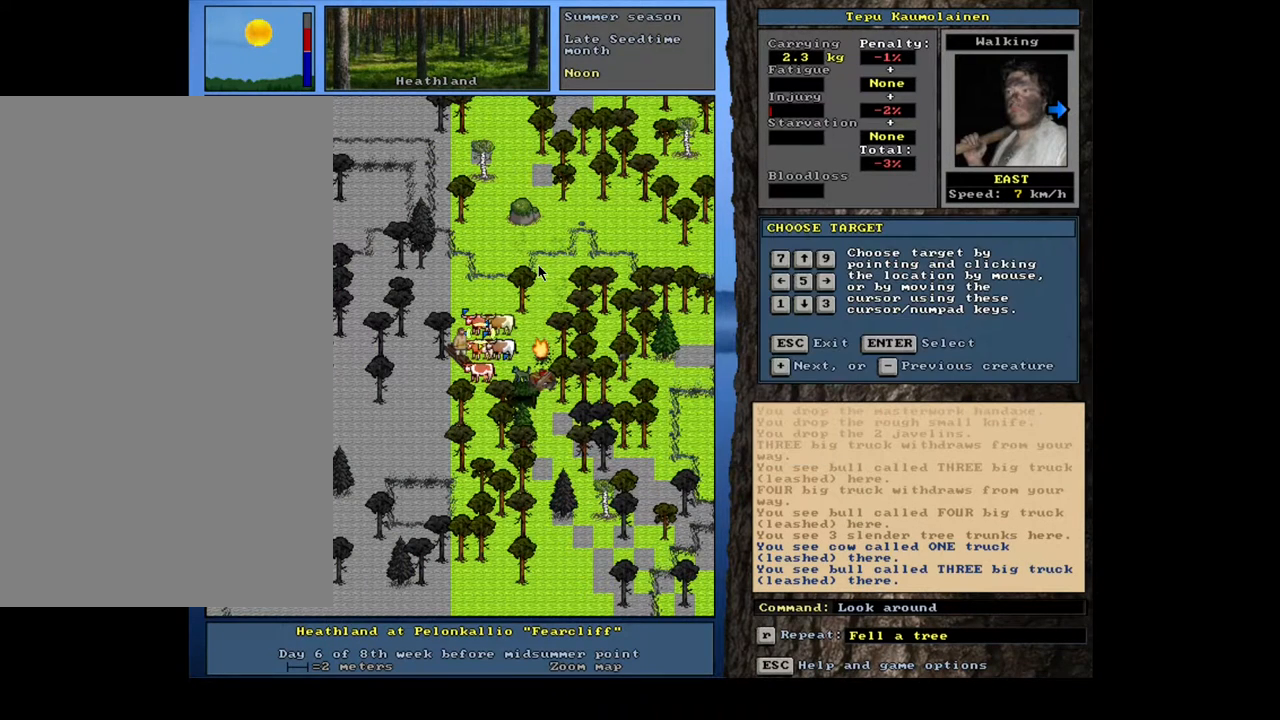
Gameplay with keyboard and mouse; each line is a JSON object with the keys and mouse buttons held at the frame after it. "events" lists presses ("down") and releases ("up") of ".", "/", "0", "1", "2", "3", "4", "5", "6", "7", "8", "9", "a", "alt_l", "alt_r", "b", "backslash", "backspace", "c", "caps_lock", "comma", "ctrl_l", "ctrl_r", "d", "down", "e", "equals", "escape", "f", "f1", "f10", "f11", "f12", "f2", "f3", "f4", "f5", "f6", "f7", "f8", "f9", "g", "h", "i", "j", "k", "l", "lbracket", "left", "m", "minus", "n", "num0", "num1", "num2", "num3", "num4", "num5", "num6", "num7", "num8", "num9", "o", "p", "q", "quote", "r", "rbracket", "return", "right", "s", "semicolon", "shift_l", "shift_r", "space", "super", "t", "tab", "tilde", "u", "up", "v", "w", "x", "y", "z", "mouse_left", "mouse_wheel" and "mouse_right" between this image and that frame as [ms after this image, input, new state], when the widget could be followed in between. "mouse_left", "mouse_wheel", "mouse_right" = the "left", "wheel", "right" buttons of the "mouse" list. No other keys are recorded. "wheel" means that the mouse wheel is clicked or scrolled. Mouse movement is not recorded. Not read: other_keys.
{"keys": [], "mouse": [], "events": [[67, "num8", "up"]]}
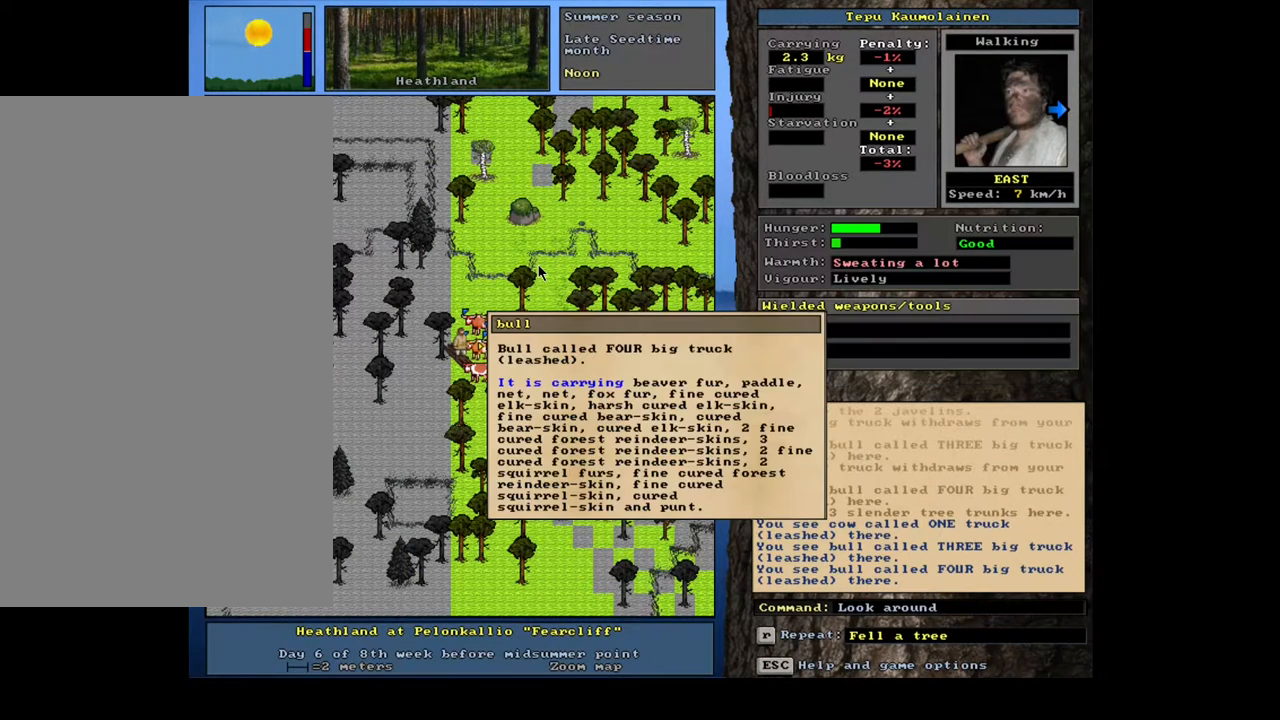
{"keys": [], "mouse": [], "events": []}
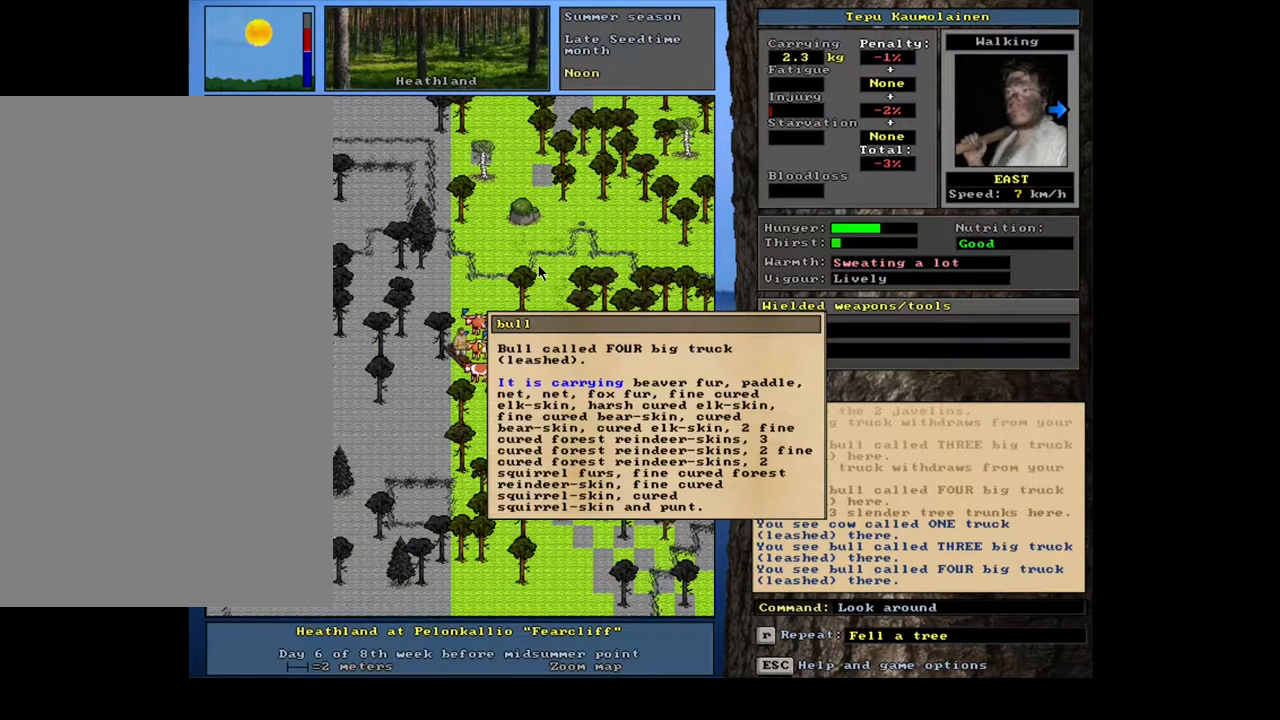
{"keys": ["escape"], "mouse": [], "events": [[467, "escape", "down"]]}
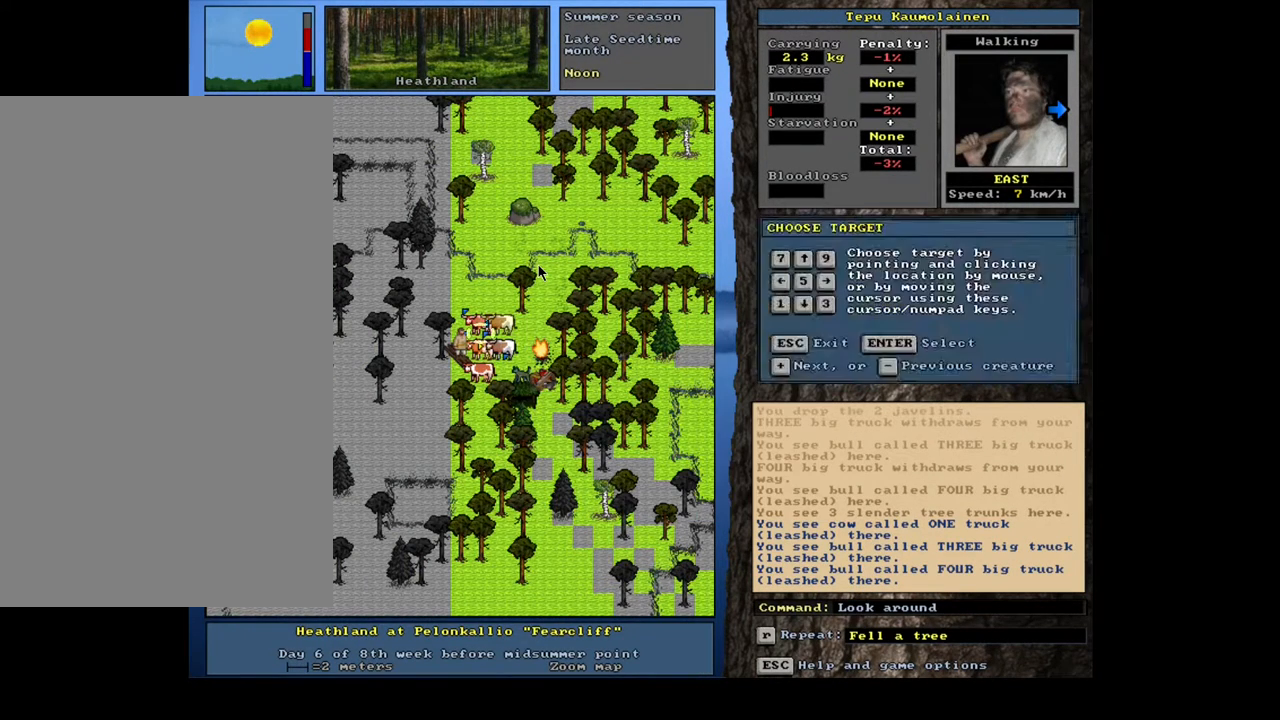
{"keys": [], "mouse": [], "events": [[33, "escape", "up"], [150, "escape", "down"], [233, "escape", "up"]]}
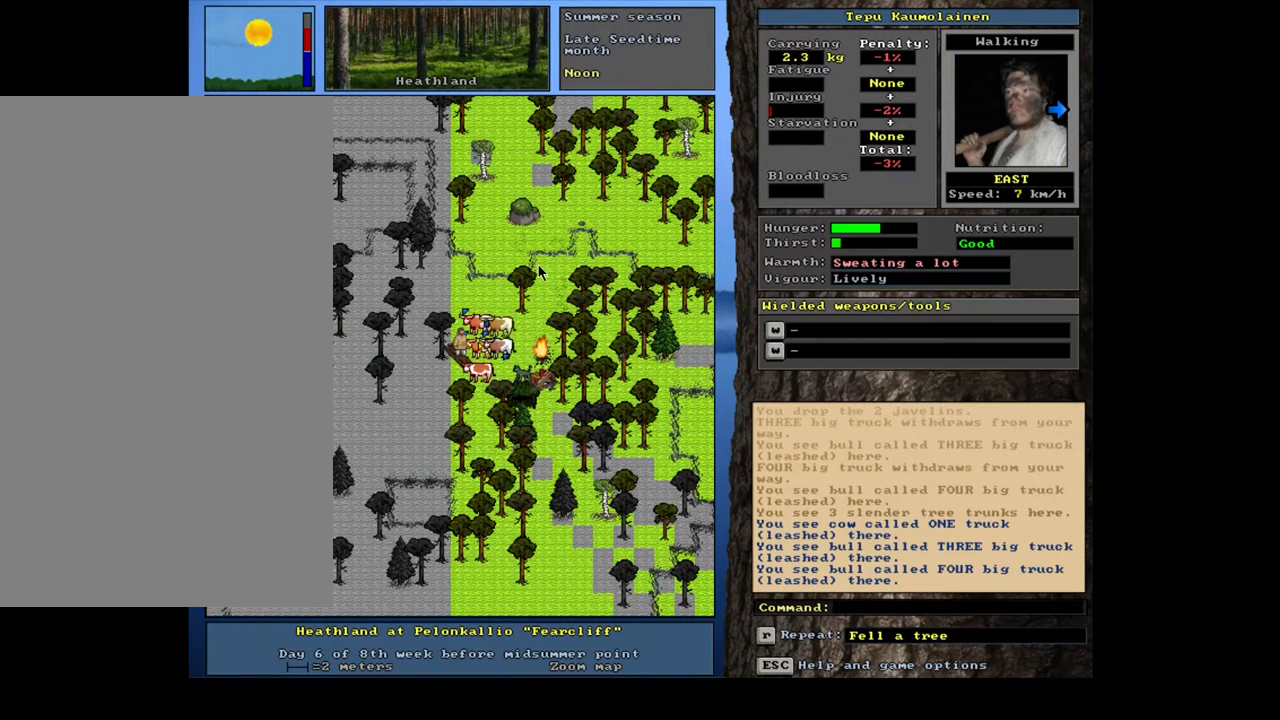
{"keys": [], "mouse": [], "events": []}
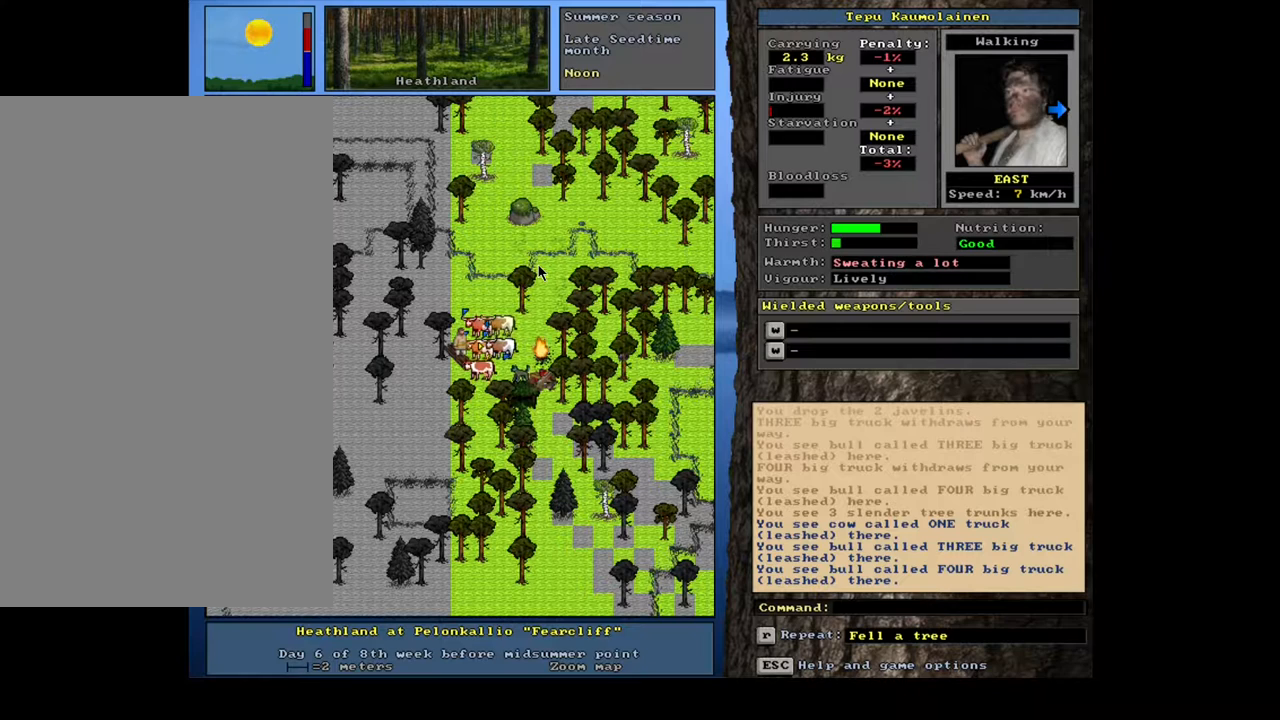
{"keys": [], "mouse": [], "events": []}
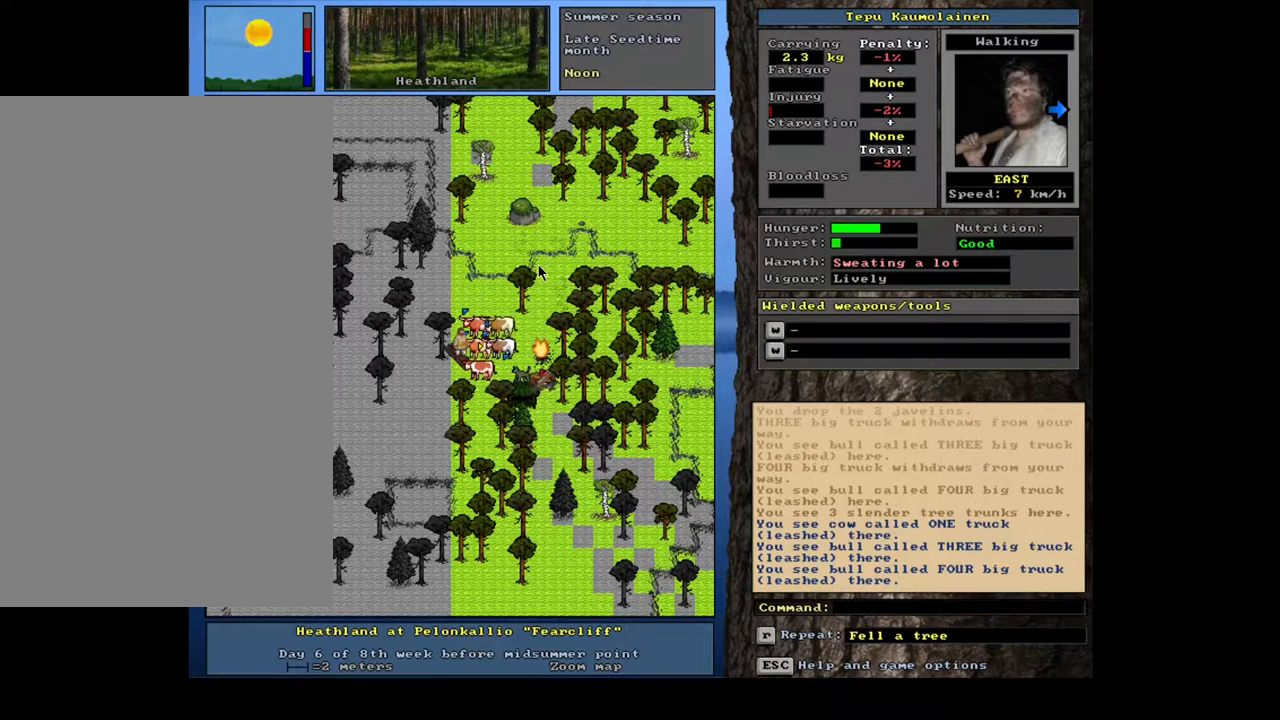
{"keys": [], "mouse": [], "events": [[150, "g", "down"], [217, "g", "up"]]}
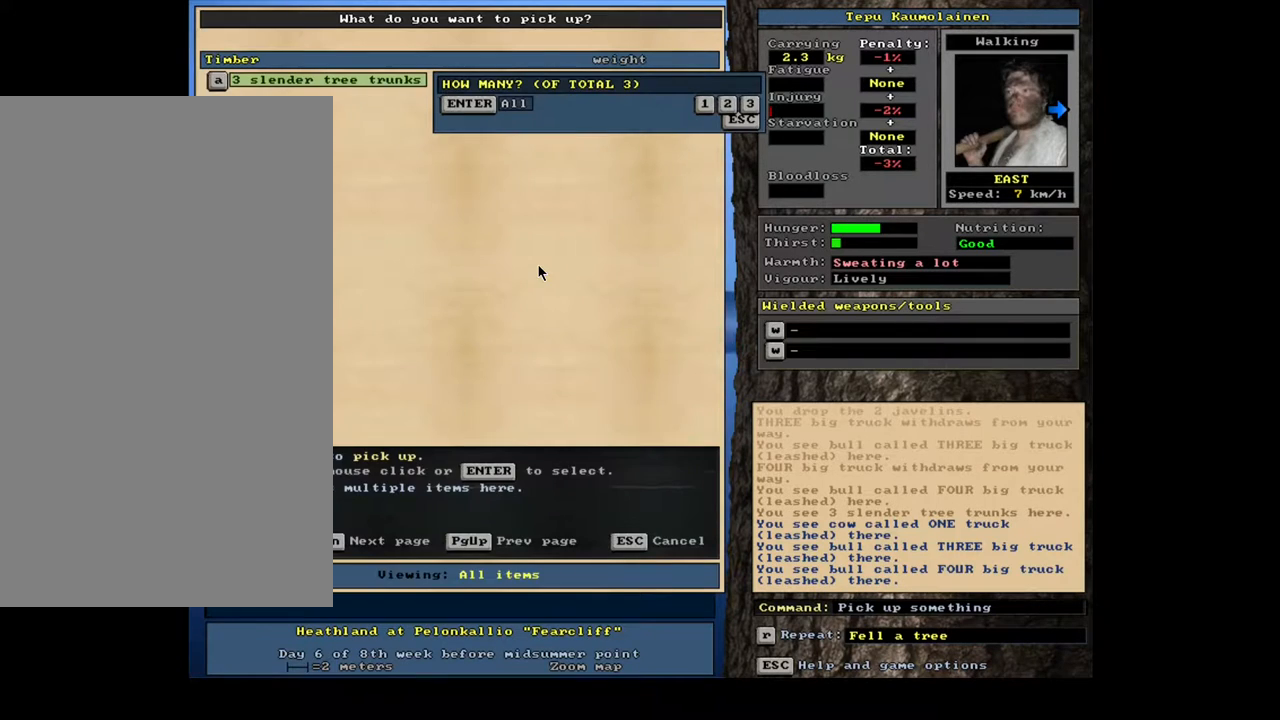
{"keys": ["ctrl_l"], "mouse": [], "events": [[117, "return", "down"], [233, "return", "up"], [417, "ctrl_l", "down"]]}
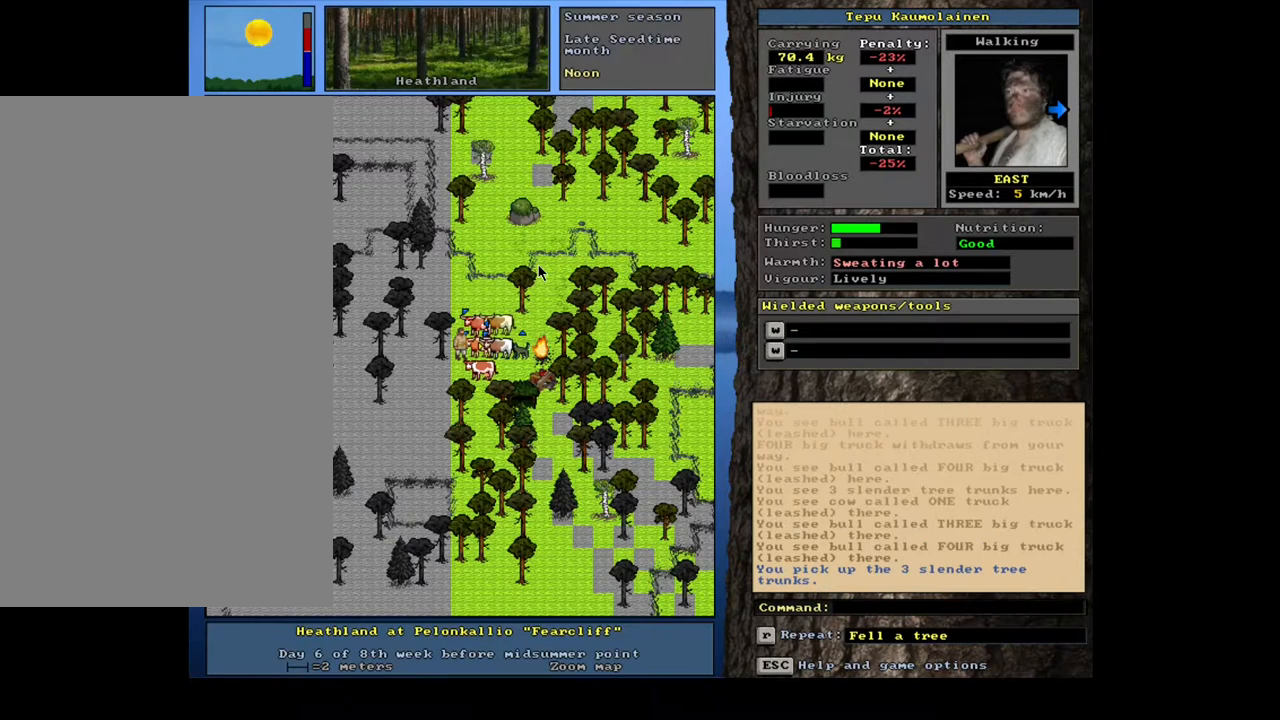
{"keys": [], "mouse": [], "events": [[117, "num6", "down"], [183, "num6", "up"], [267, "ctrl_l", "up"]]}
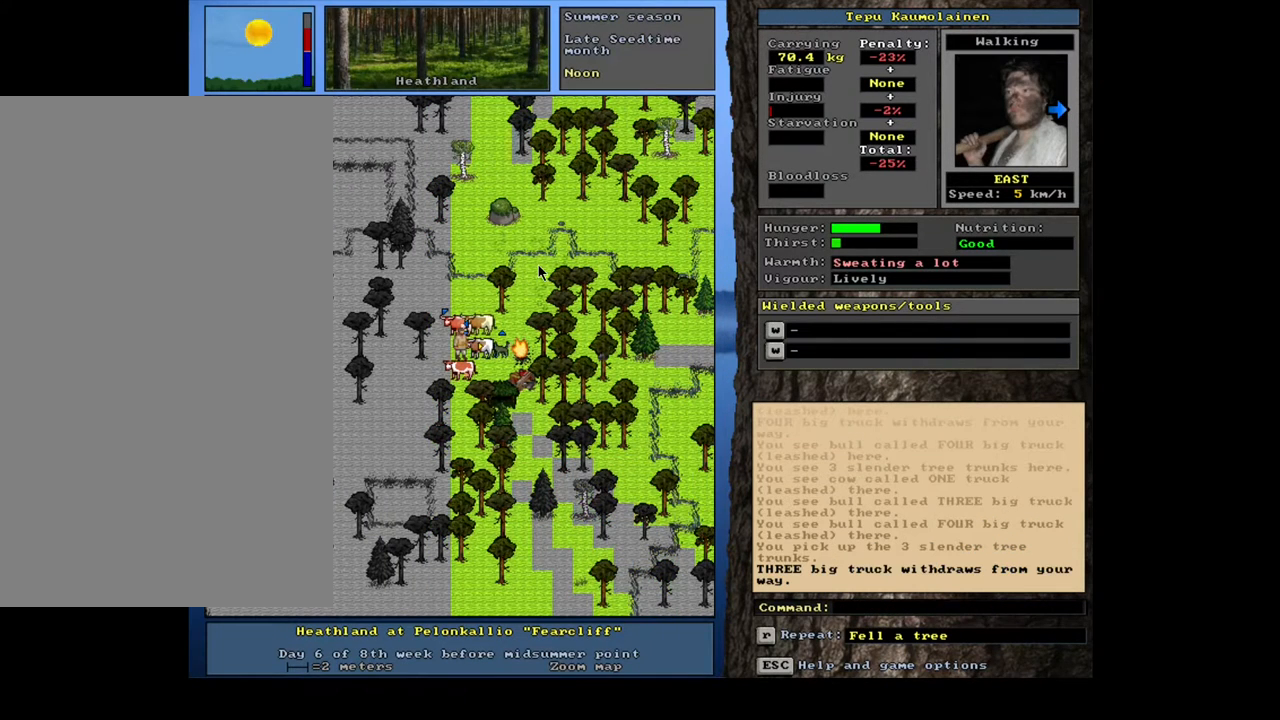
{"keys": ["m"], "mouse": [], "events": [[250, "d", "down"], [317, "d", "up"], [383, "tab", "down"], [483, "m", "down"], [500, "tab", "up"]]}
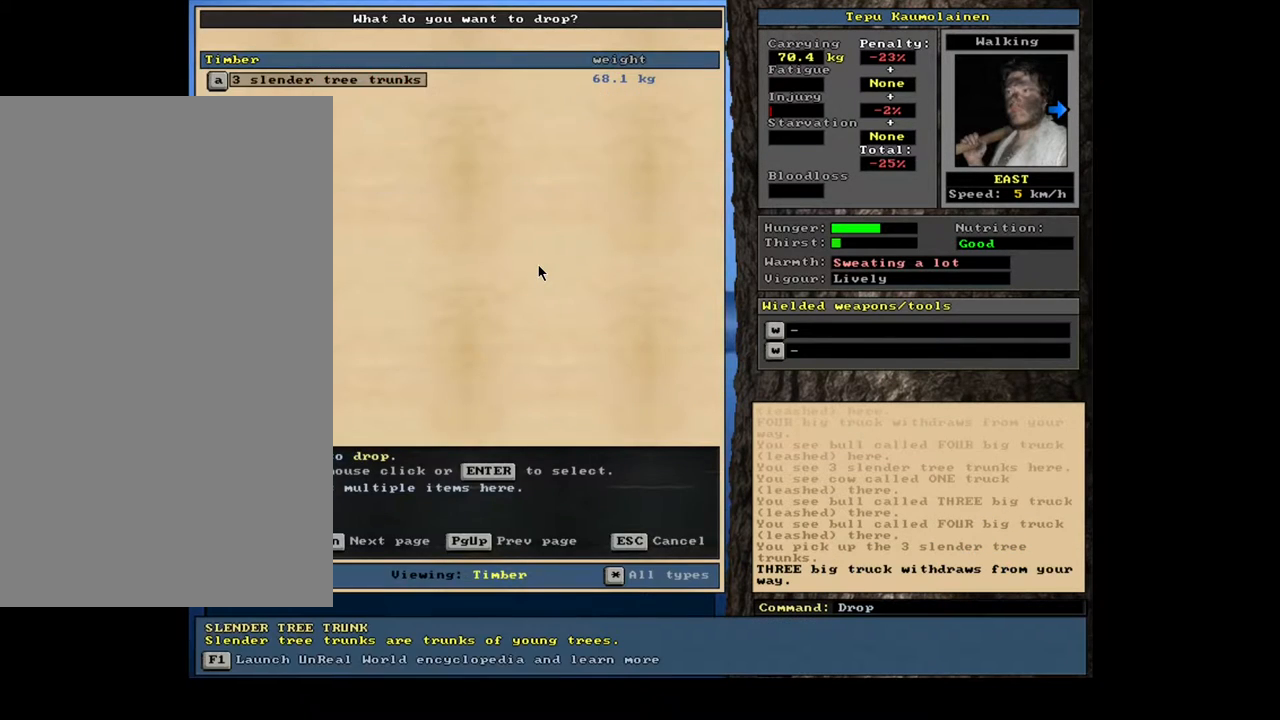
{"keys": ["equals", "shift_l"], "mouse": [], "events": [[50, "m", "up"], [367, "shift_l", "down"], [417, "equals", "down"]]}
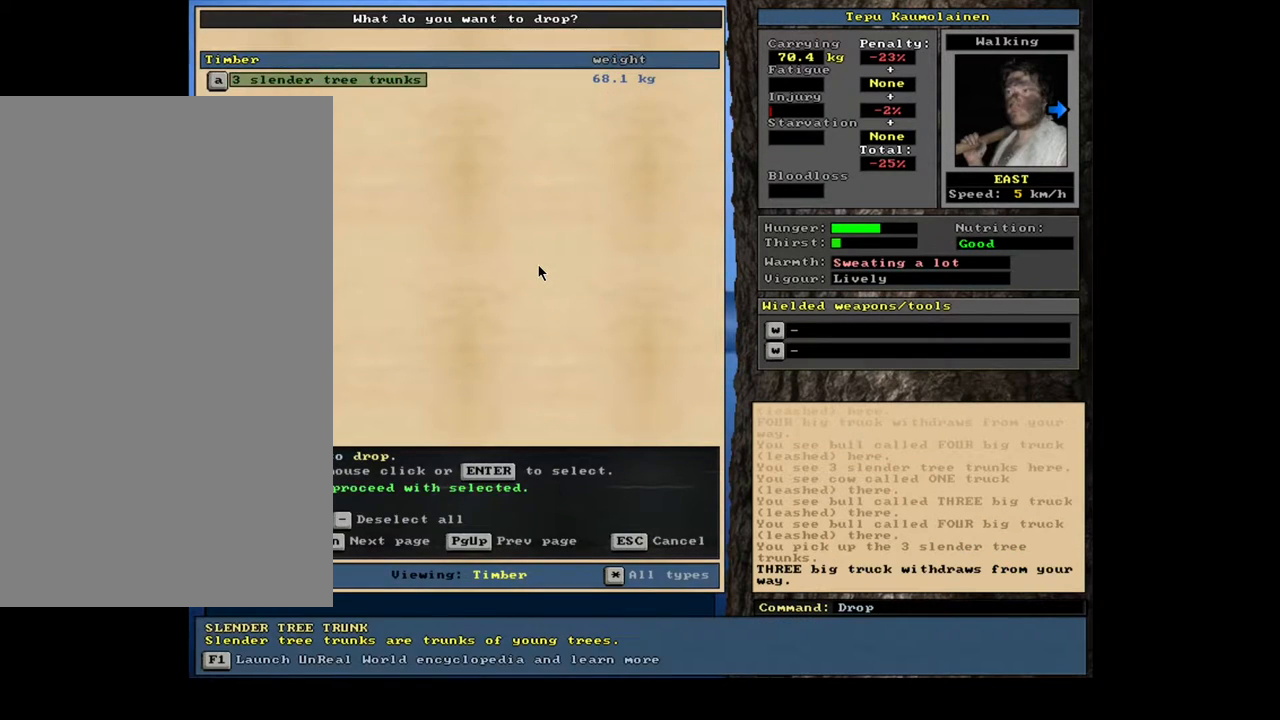
{"keys": [], "mouse": [], "events": [[33, "equals", "up"], [67, "shift_l", "up"], [117, "space", "down"], [217, "space", "up"]]}
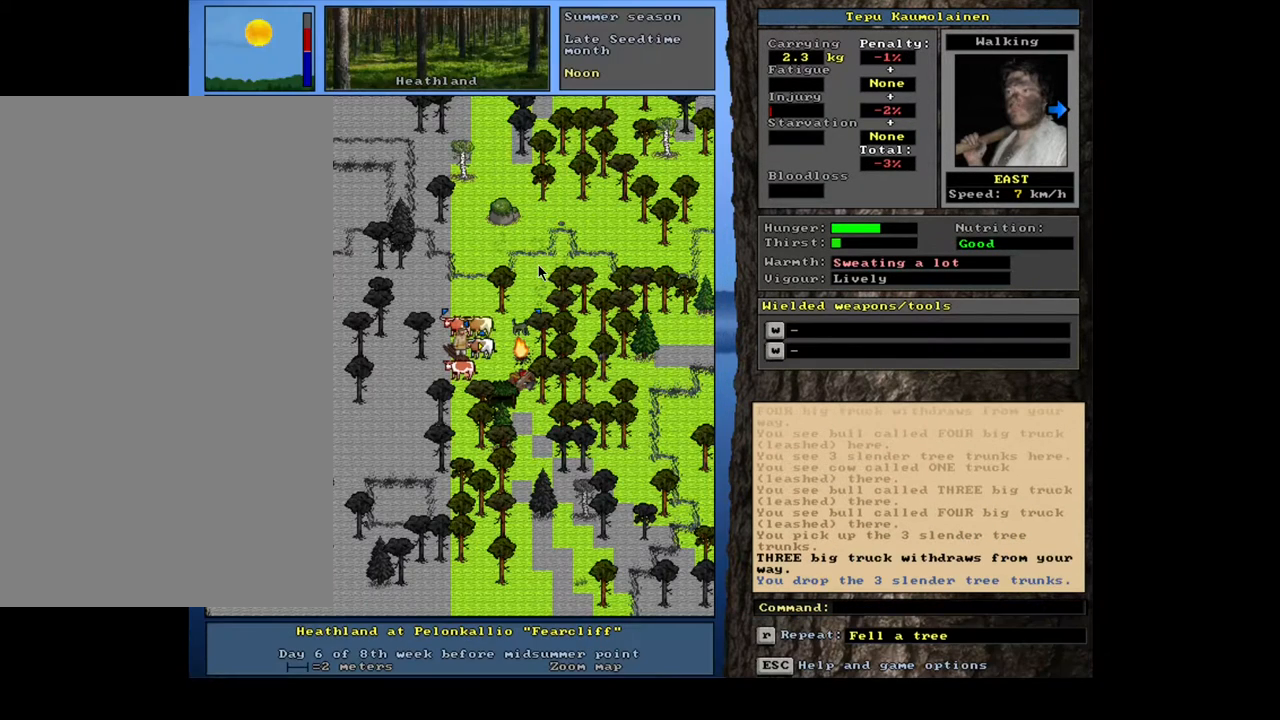
{"keys": ["f3"], "mouse": [], "events": [[500, "f3", "down"]]}
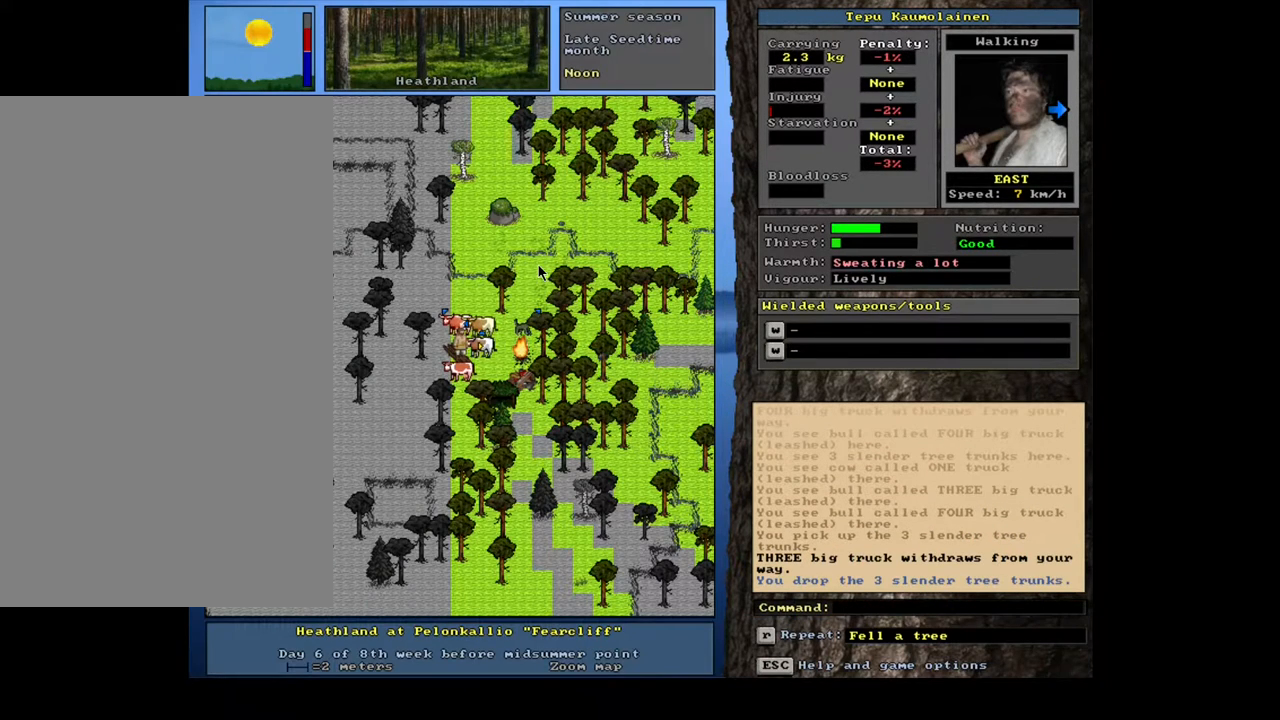
{"keys": [], "mouse": [], "events": [[100, "f3", "up"], [183, "num6", "down"], [250, "num6", "up"]]}
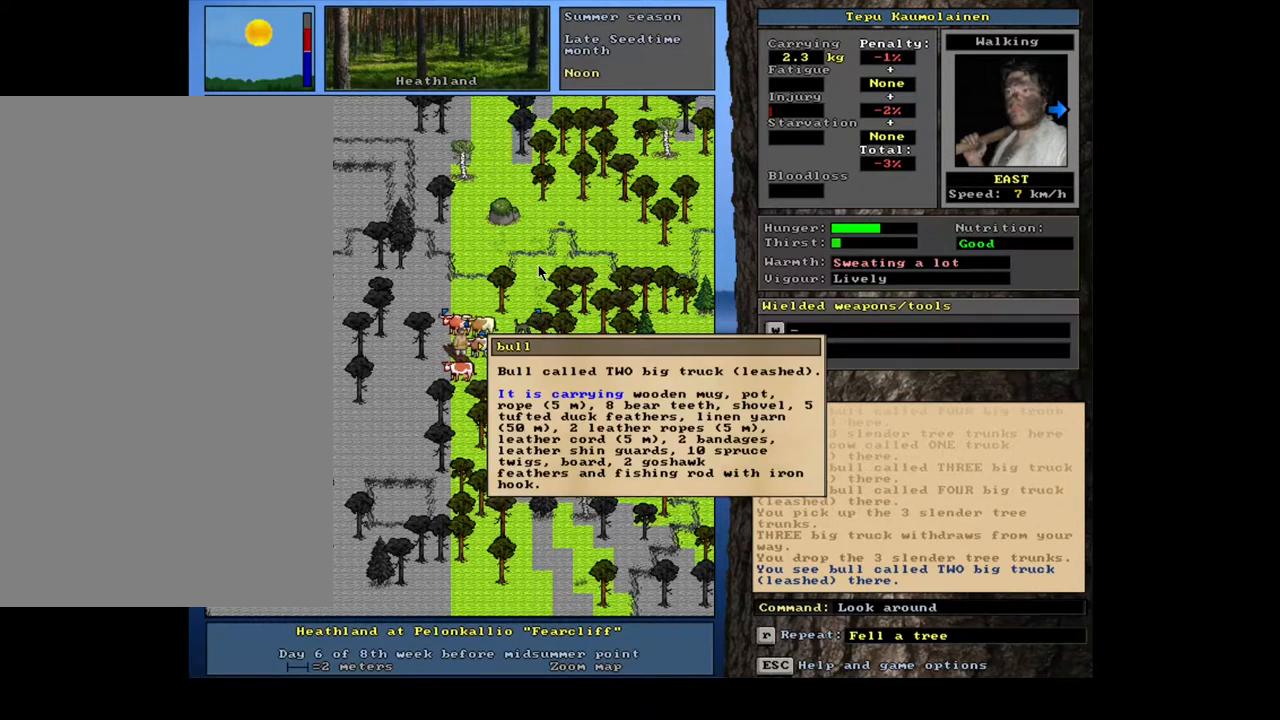
{"keys": [], "mouse": [], "events": []}
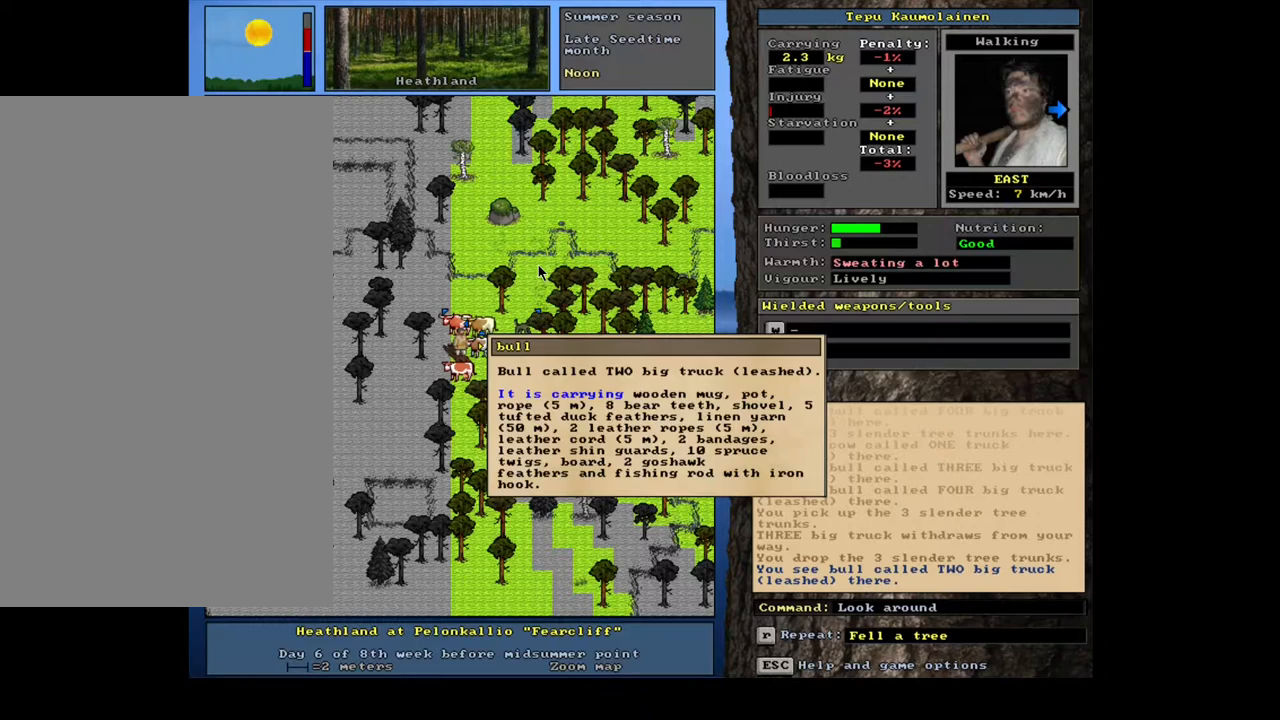
{"keys": [], "mouse": [], "events": [[83, "num8", "down"], [167, "num8", "up"], [283, "escape", "down"], [367, "escape", "up"], [367, "num8", "down"], [483, "num8", "up"]]}
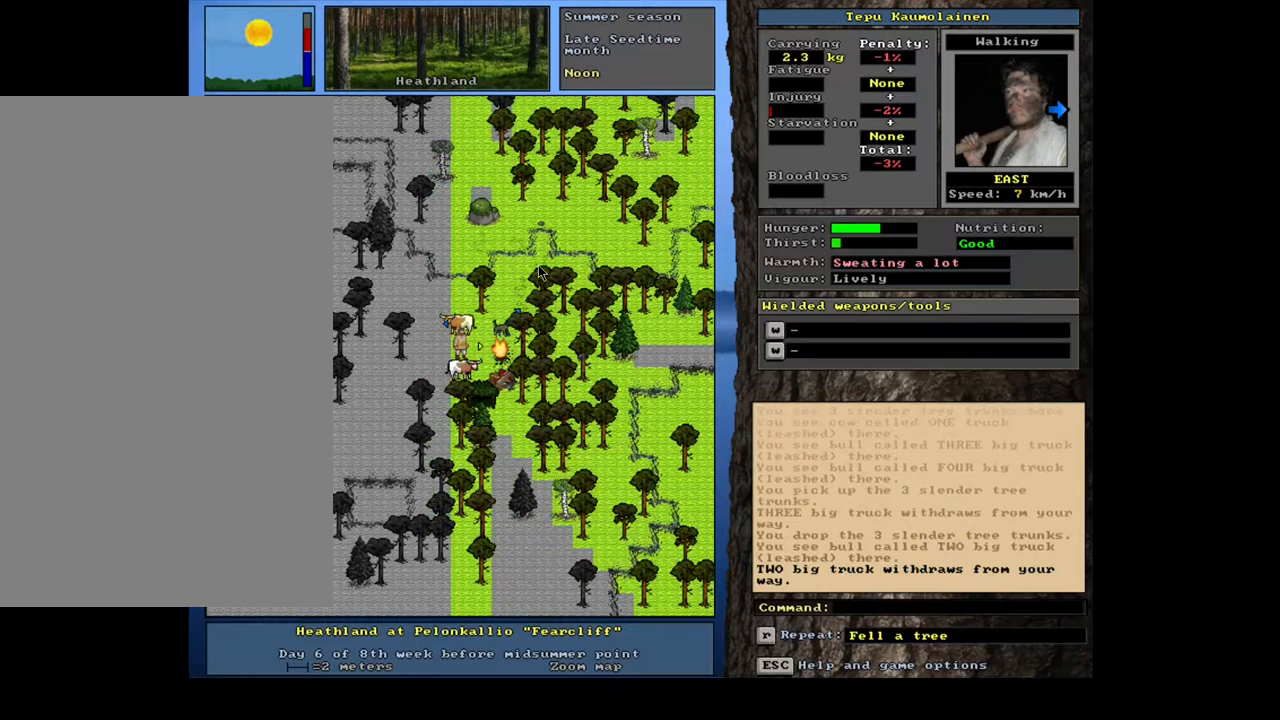
{"keys": [], "mouse": [], "events": []}
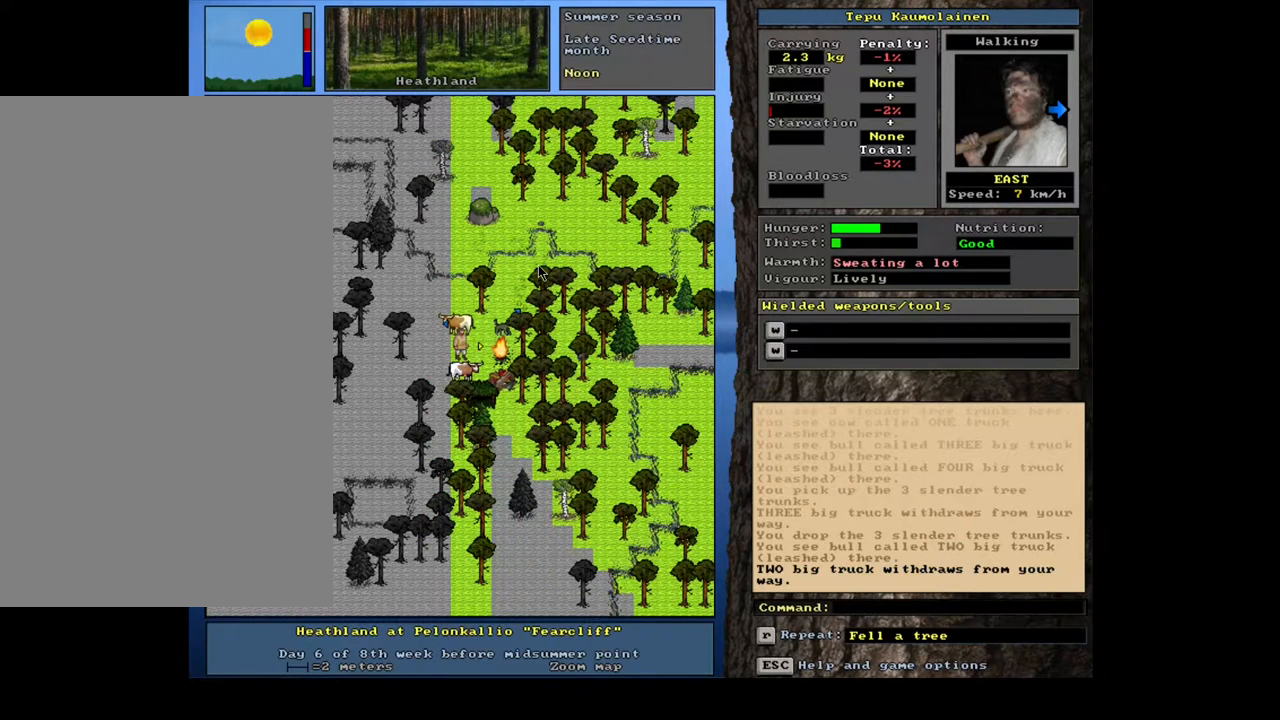
{"keys": [], "mouse": [], "events": [[167, "ctrl_l", "down"], [200, "num4", "down"], [317, "num4", "up"], [333, "ctrl_l", "up"]]}
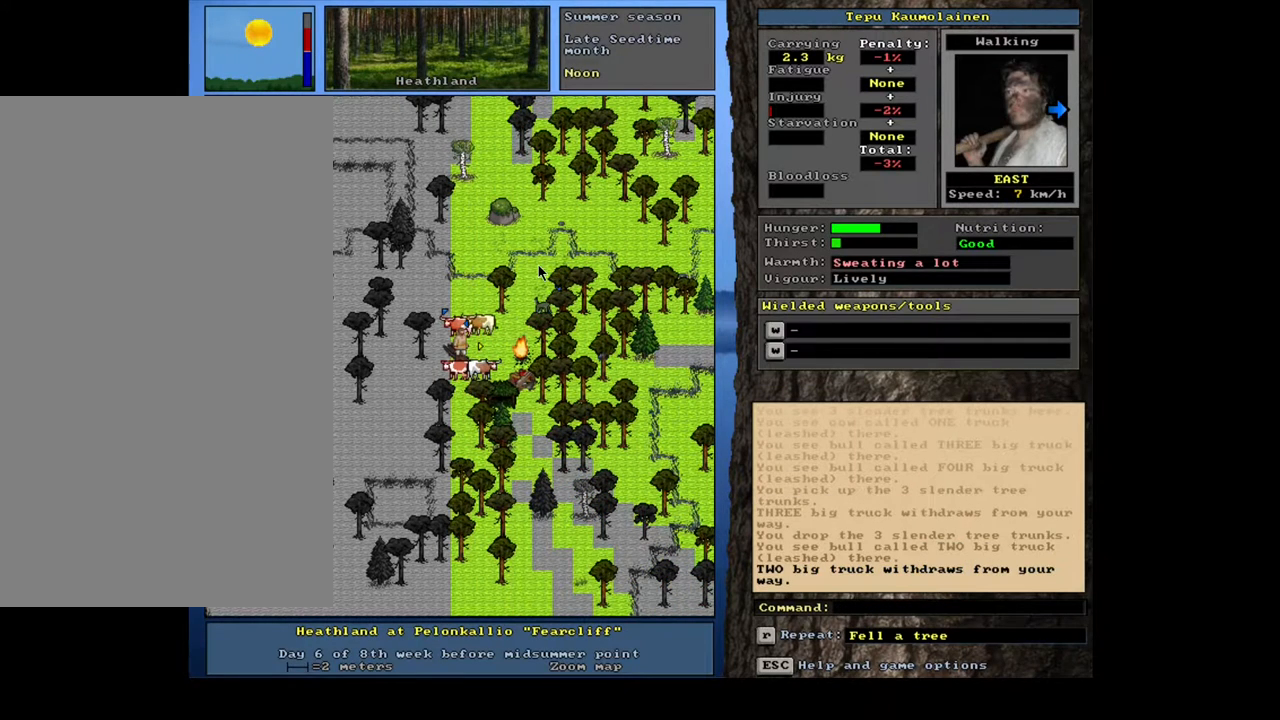
{"keys": ["num8"], "mouse": [], "events": [[83, "f3", "down"], [167, "f3", "up"], [167, "num8", "down"], [267, "num8", "up"], [483, "num8", "down"]]}
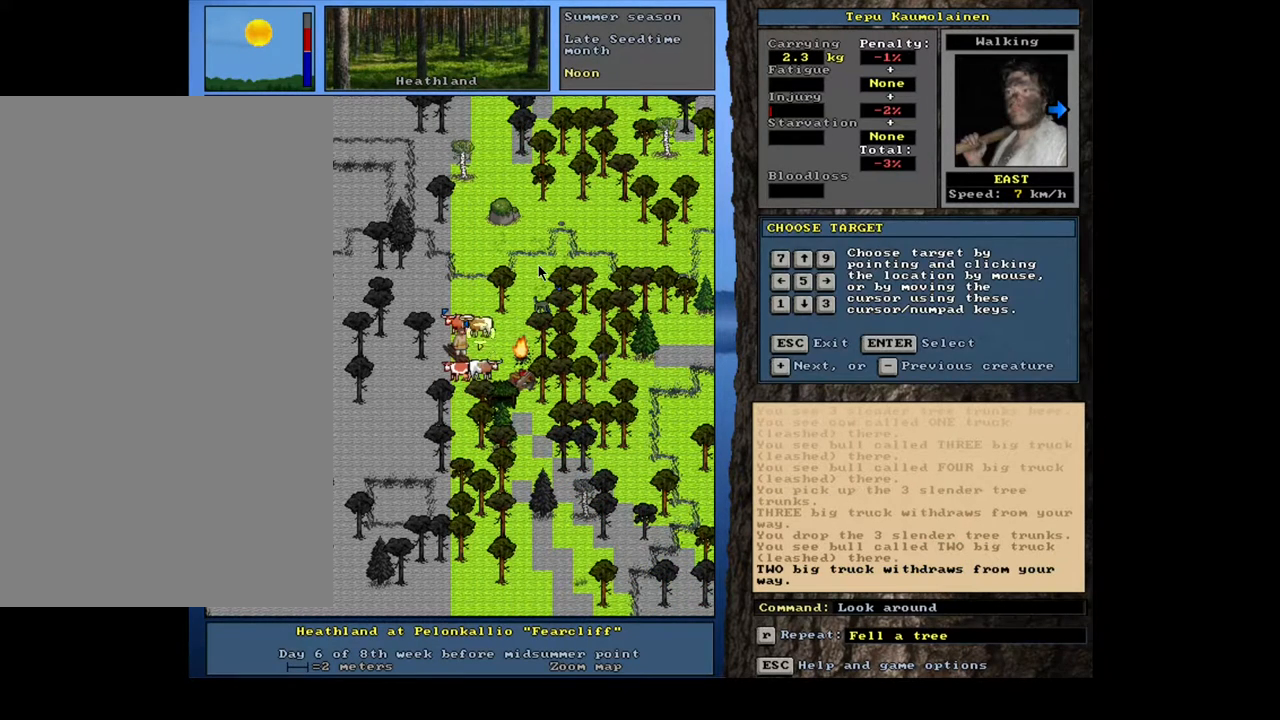
{"keys": [], "mouse": [], "events": [[100, "num8", "up"]]}
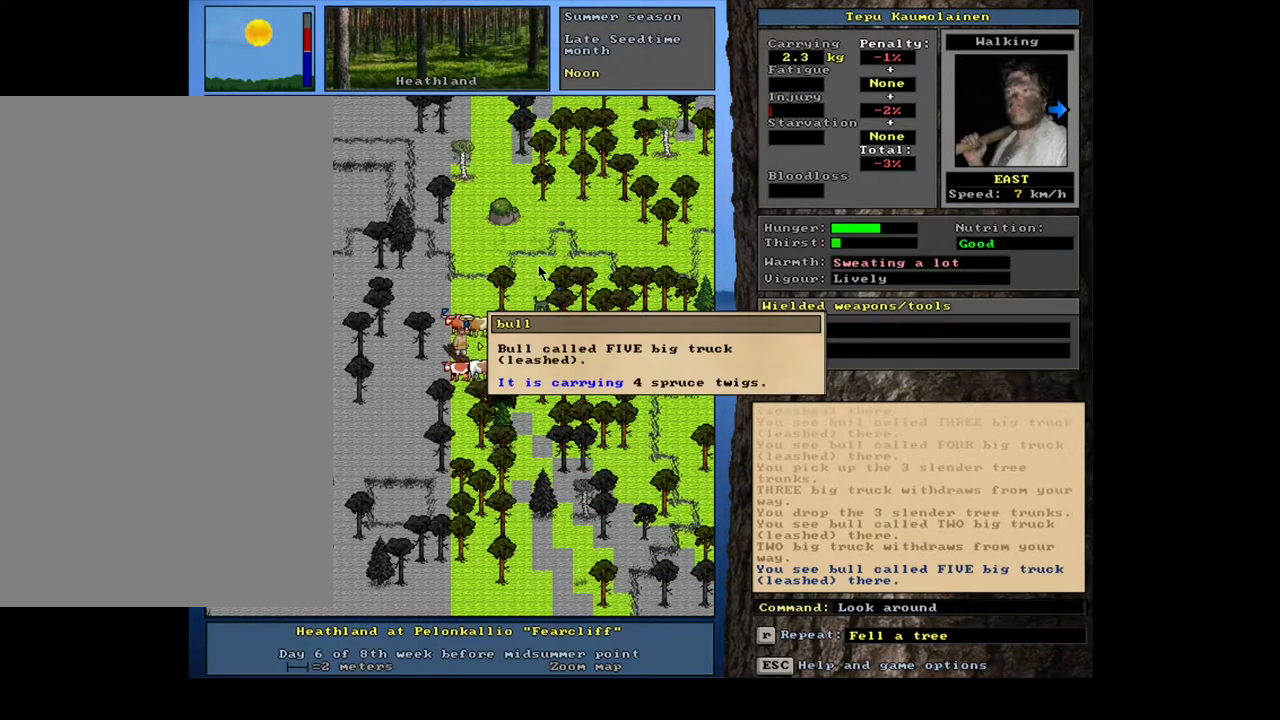
{"keys": ["escape"], "mouse": [], "events": [[300, "escape", "down"], [383, "escape", "up"], [467, "escape", "down"]]}
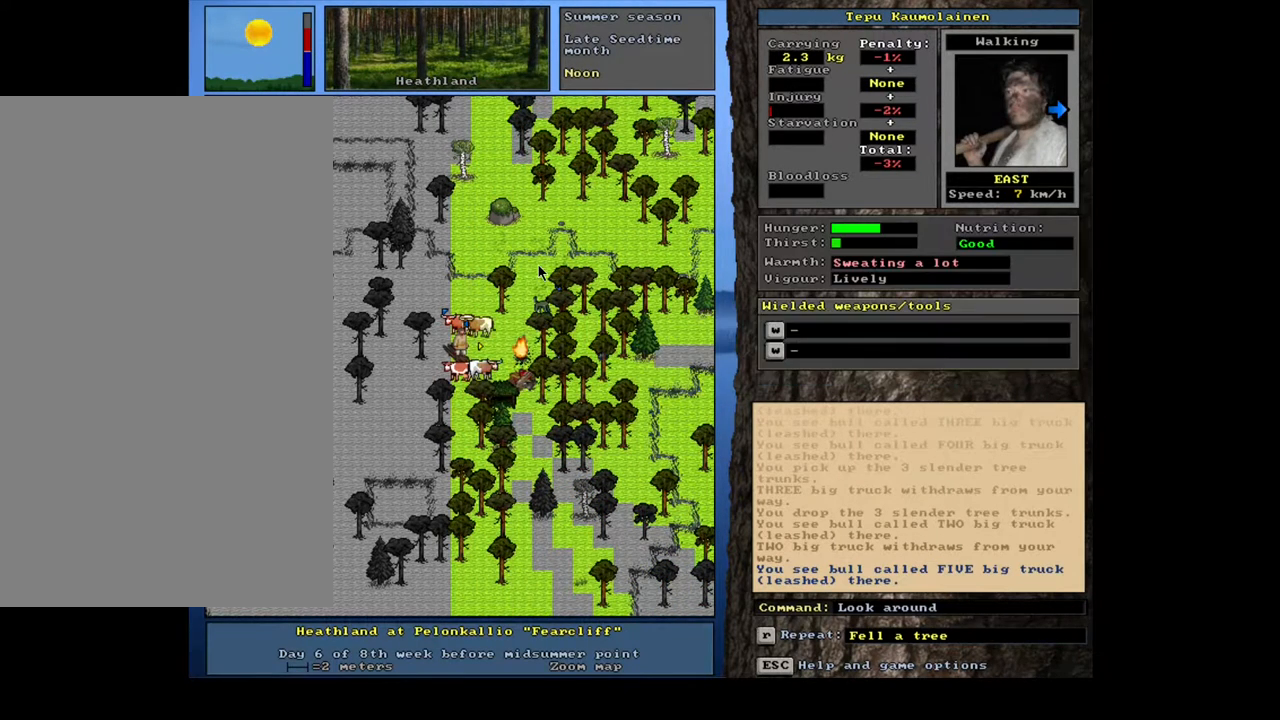
{"keys": [], "mouse": [], "events": [[50, "escape", "up"], [333, "p", "down"], [483, "p", "up"]]}
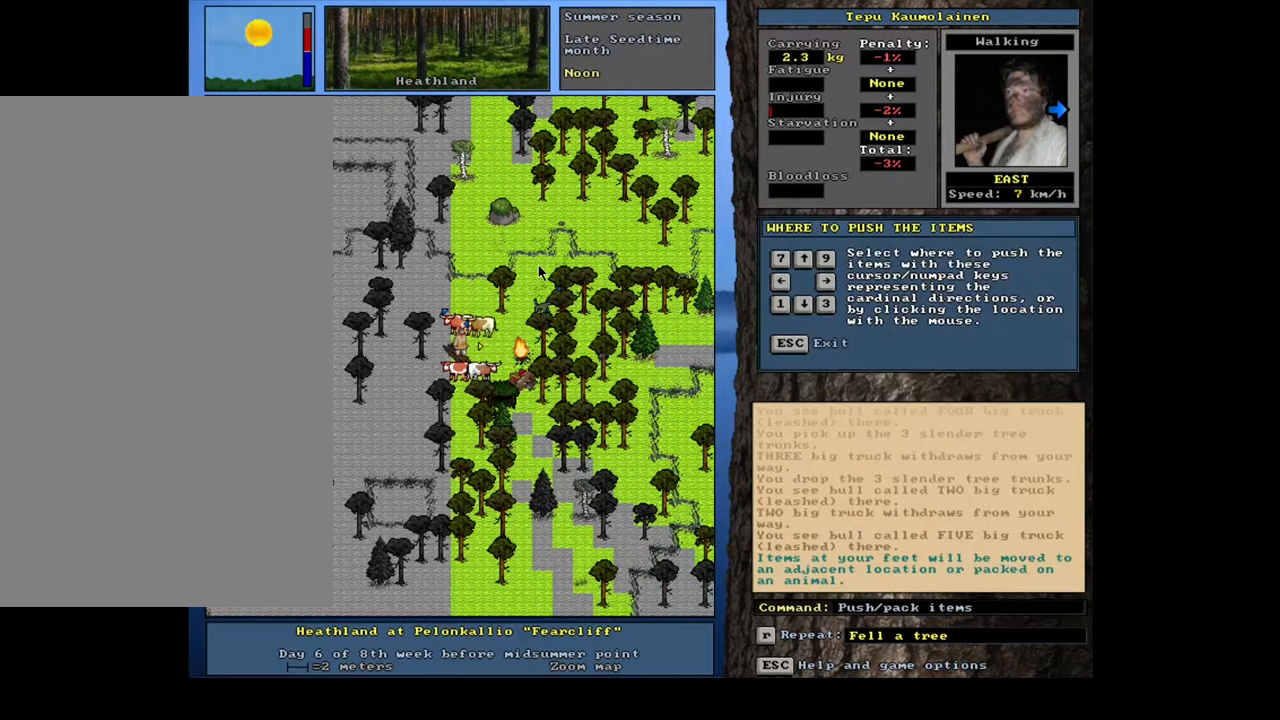
{"keys": [], "mouse": [], "events": [[200, "num9", "down"], [283, "num9", "up"]]}
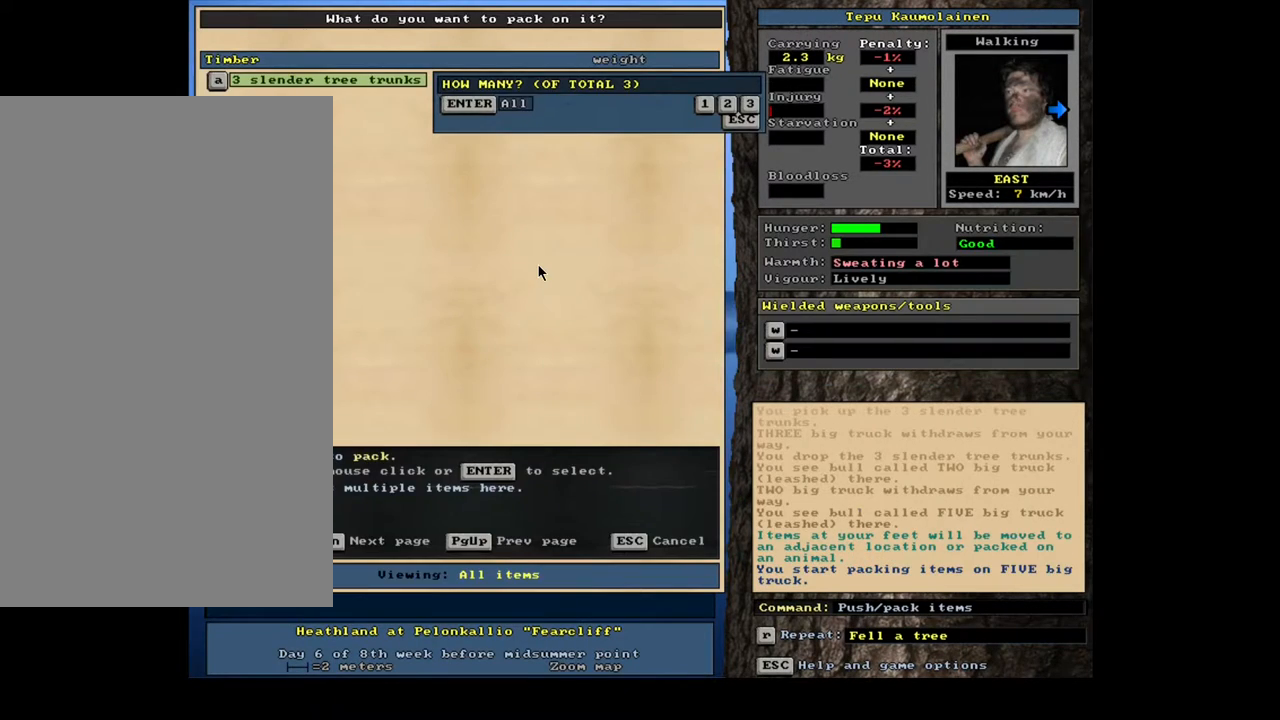
{"keys": [], "mouse": [], "events": []}
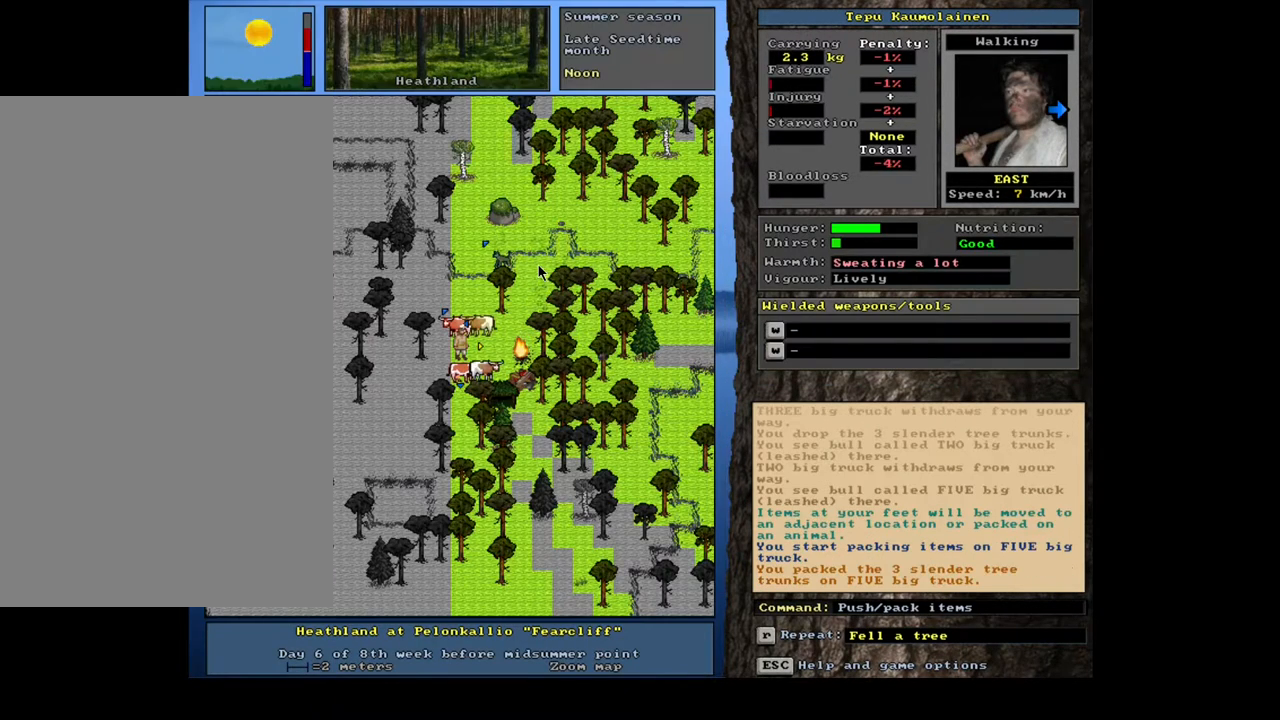
{"keys": ["ctrl_l"], "mouse": [], "events": [[333, "ctrl_l", "down"]]}